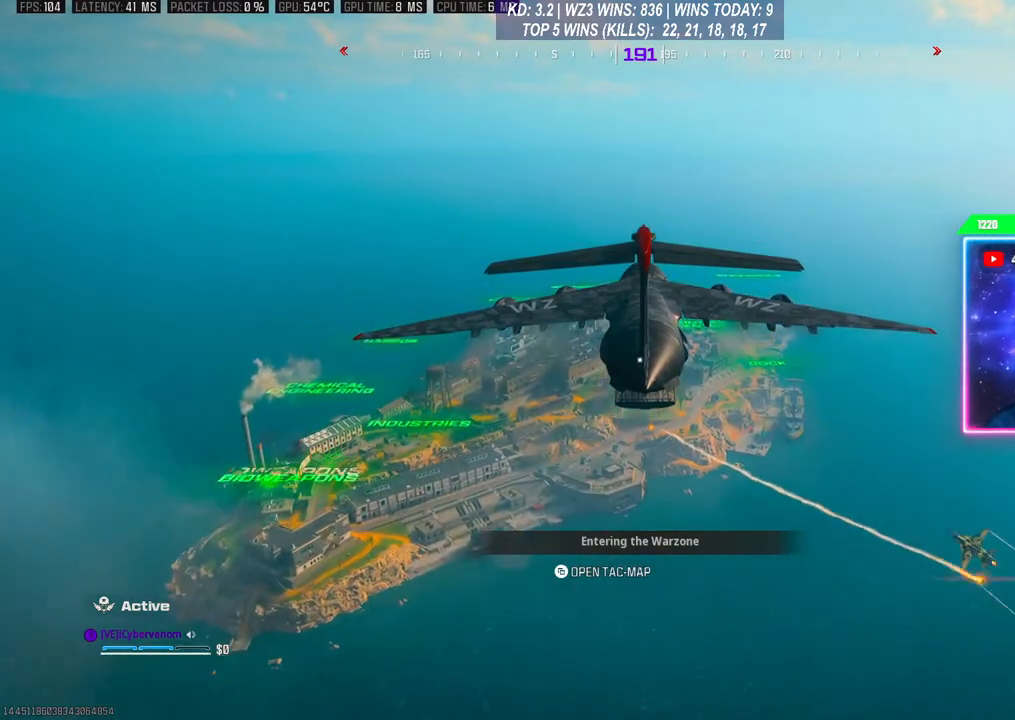
Gameplay with a controller (Xbox layout); each line is a JSON object with the inputs held at the frame after it. "events" lists button and stick changes between this image and that frame as [ms after this image, input, new state], when the widget could be followed in between. Not read: L3.
{"buttons": [], "left_stick": "up", "right_stick": "center", "events": [[467, "left_stick", "up"]]}
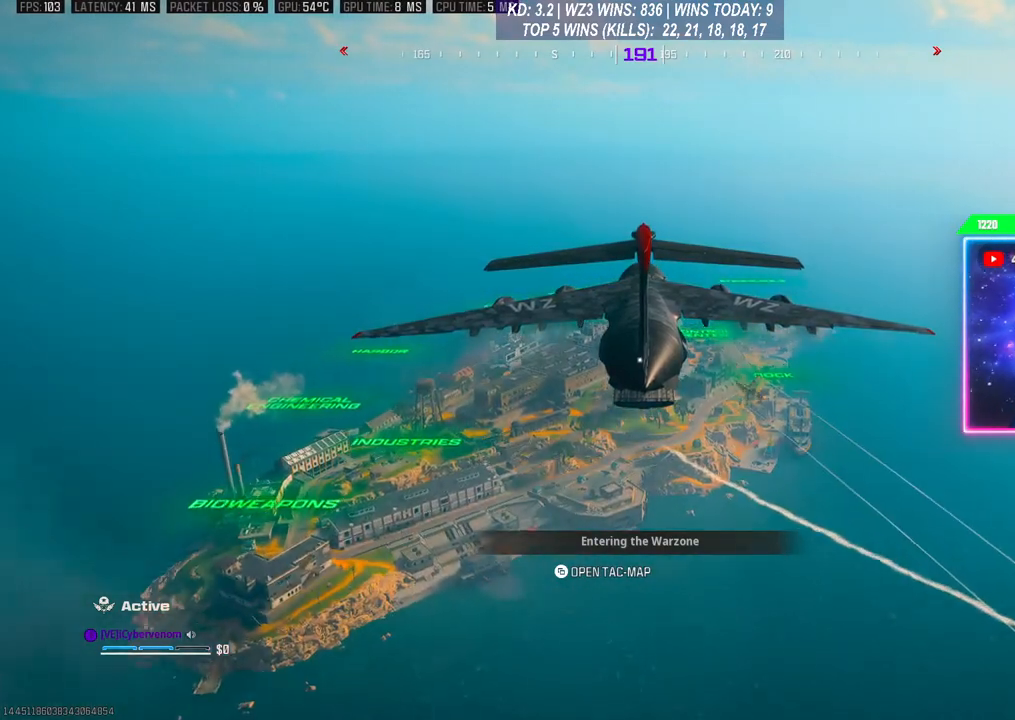
{"buttons": [], "left_stick": "center", "right_stick": "center", "events": [[33, "left_stick", "center"]]}
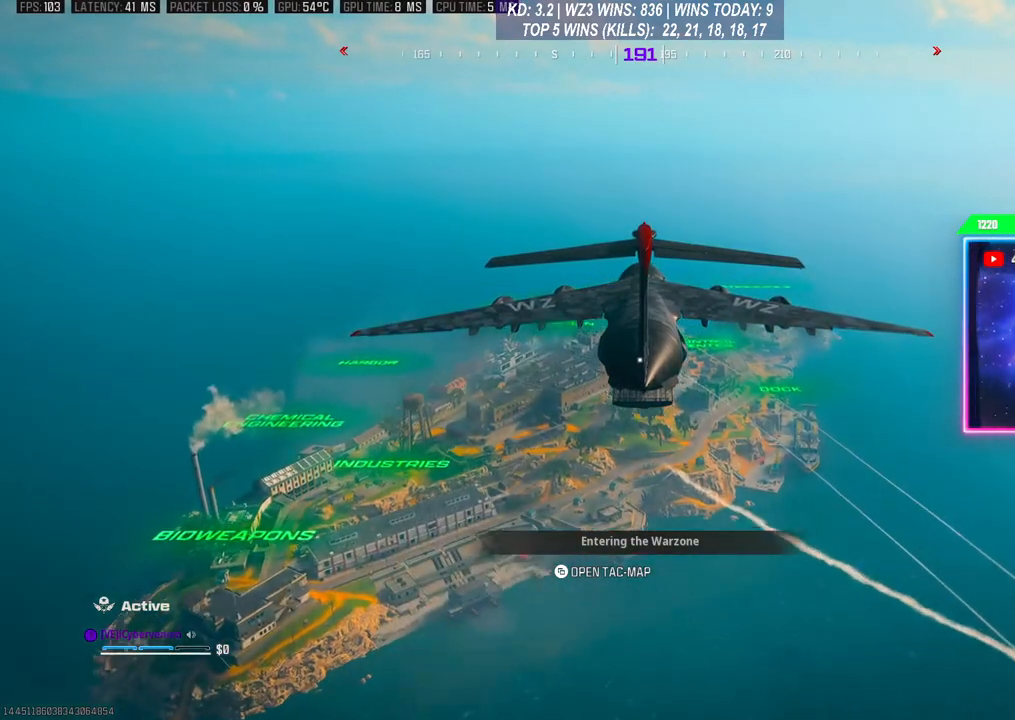
{"buttons": [], "left_stick": "down-left", "right_stick": "center", "events": [[167, "left_stick", "left"], [367, "left_stick", "down-left"]]}
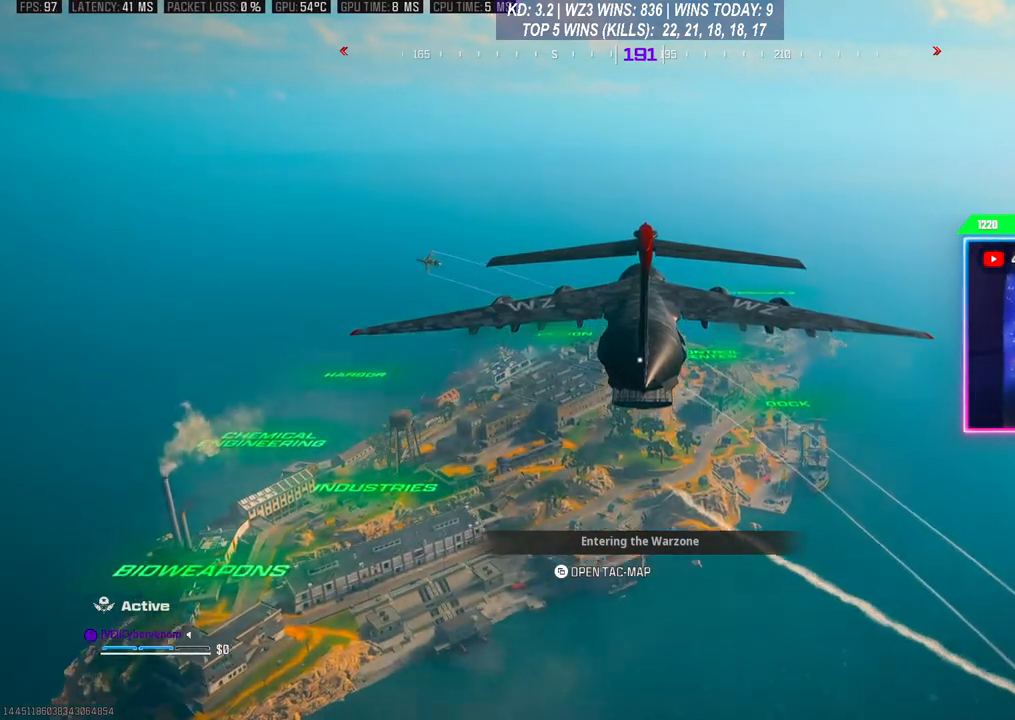
{"buttons": [], "left_stick": "down-left", "right_stick": "up", "events": [[433, "right_stick", "up"]]}
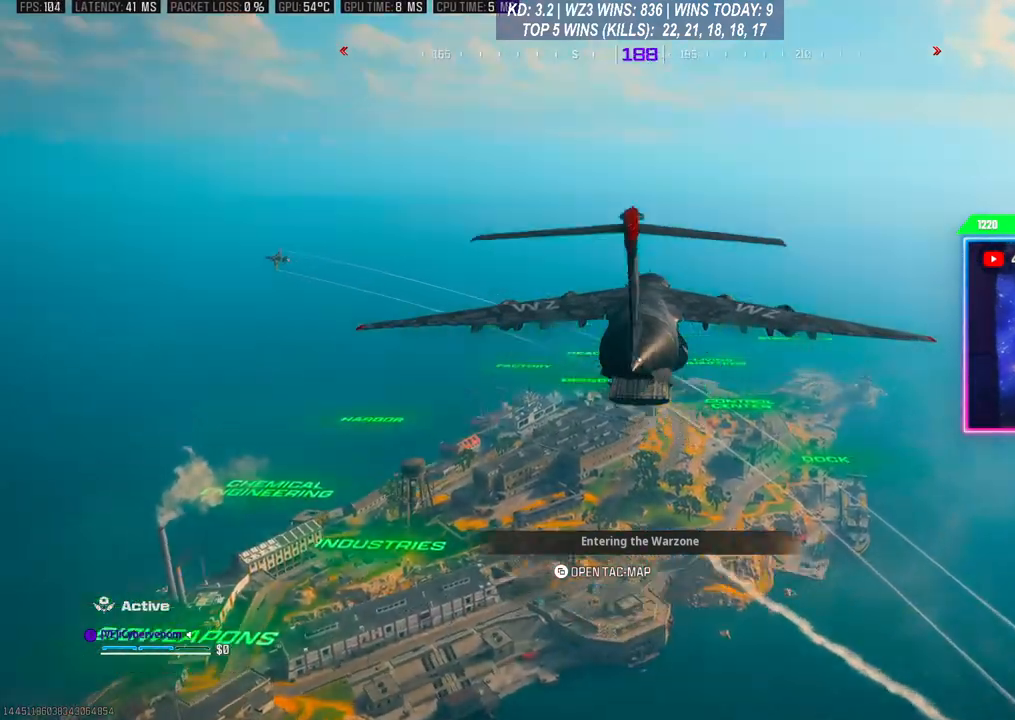
{"buttons": [], "left_stick": "center", "right_stick": "up-right", "events": [[200, "right_stick", "right"], [300, "right_stick", "down"], [367, "left_stick", "up-left"], [400, "right_stick", "up-left"], [467, "left_stick", "center"], [500, "right_stick", "up-right"]]}
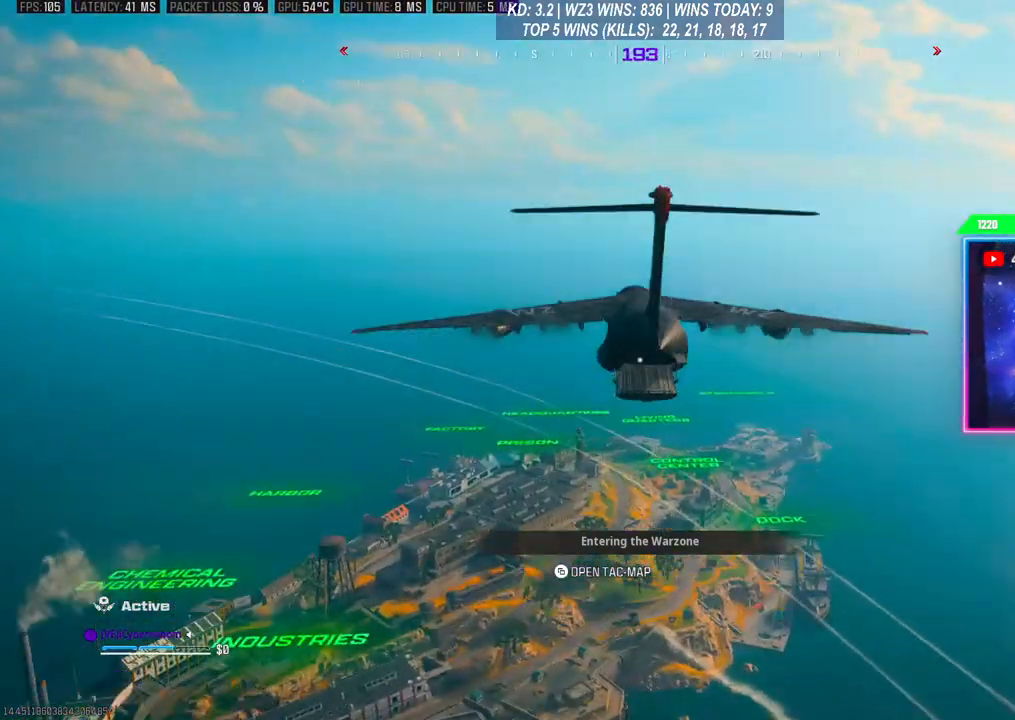
{"buttons": [], "left_stick": "center", "right_stick": "center", "events": [[33, "left_stick", "down-left"], [67, "right_stick", "down-right"], [233, "left_stick", "center"], [233, "right_stick", "center"]]}
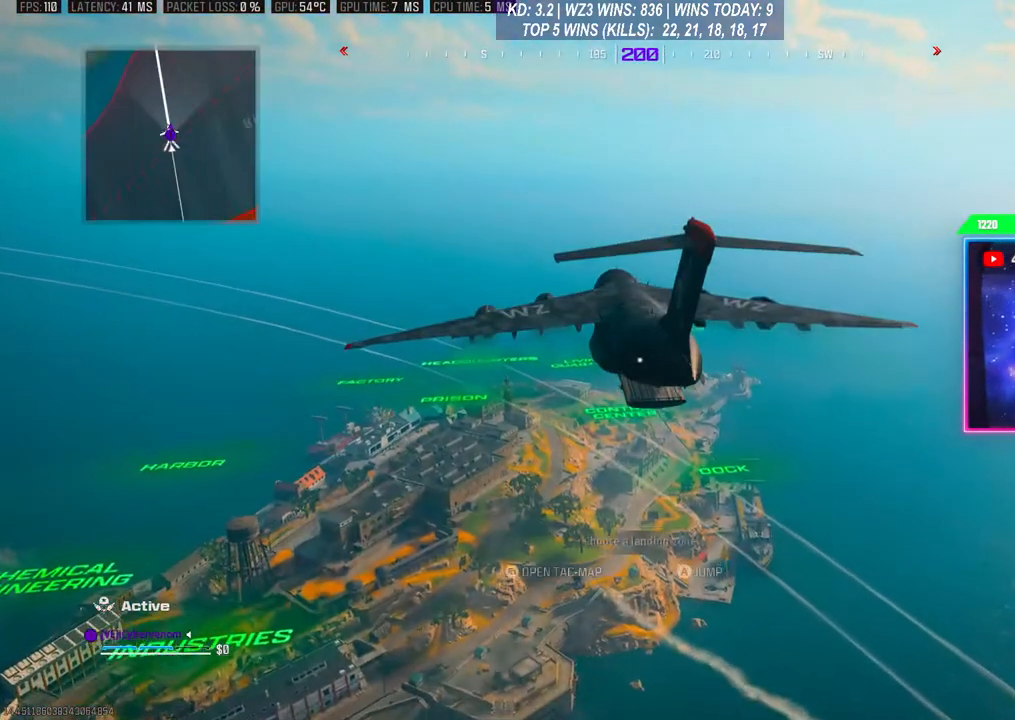
{"buttons": [], "left_stick": "down", "right_stick": "center", "events": [[500, "left_stick", "down"]]}
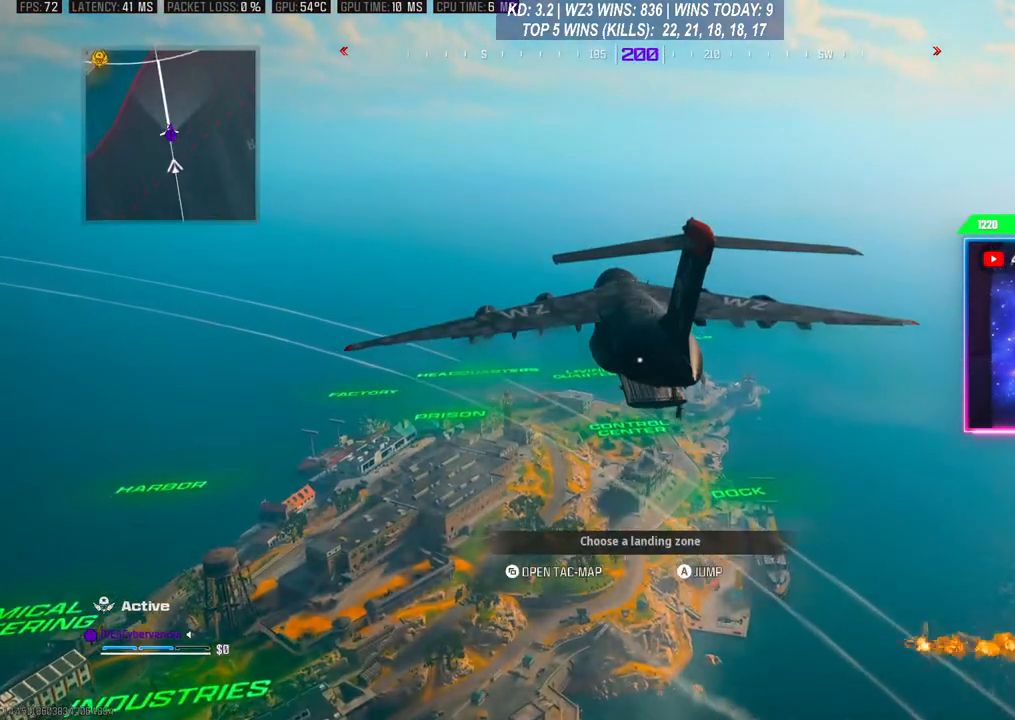
{"buttons": [], "left_stick": "down", "right_stick": "center", "events": []}
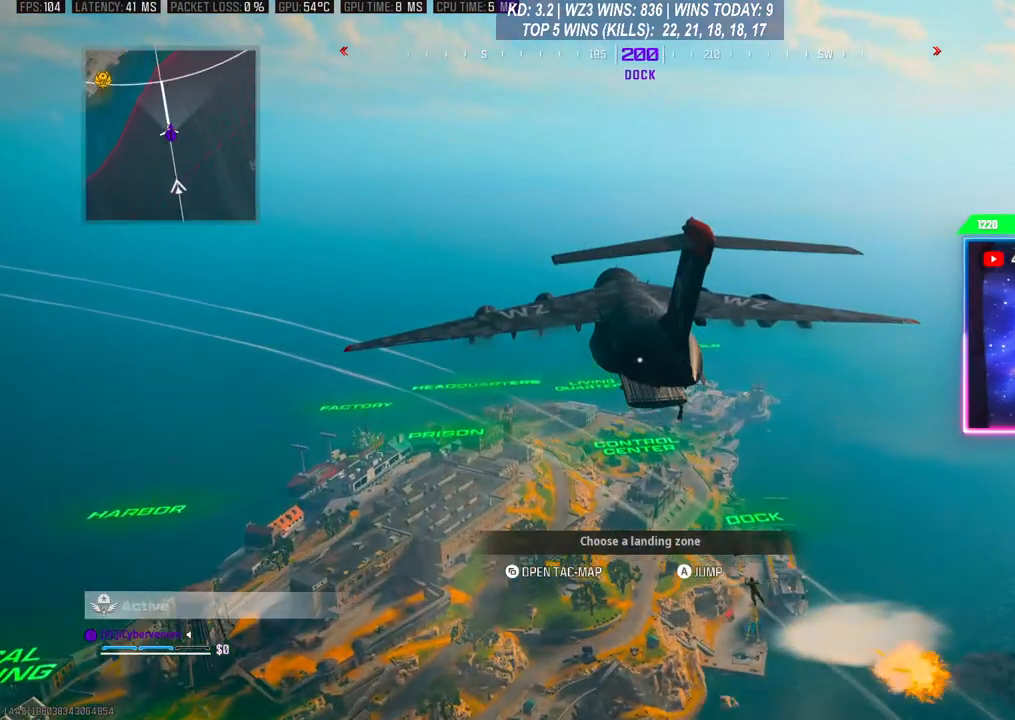
{"buttons": [], "left_stick": "center", "right_stick": "center", "events": [[167, "left_stick", "center"]]}
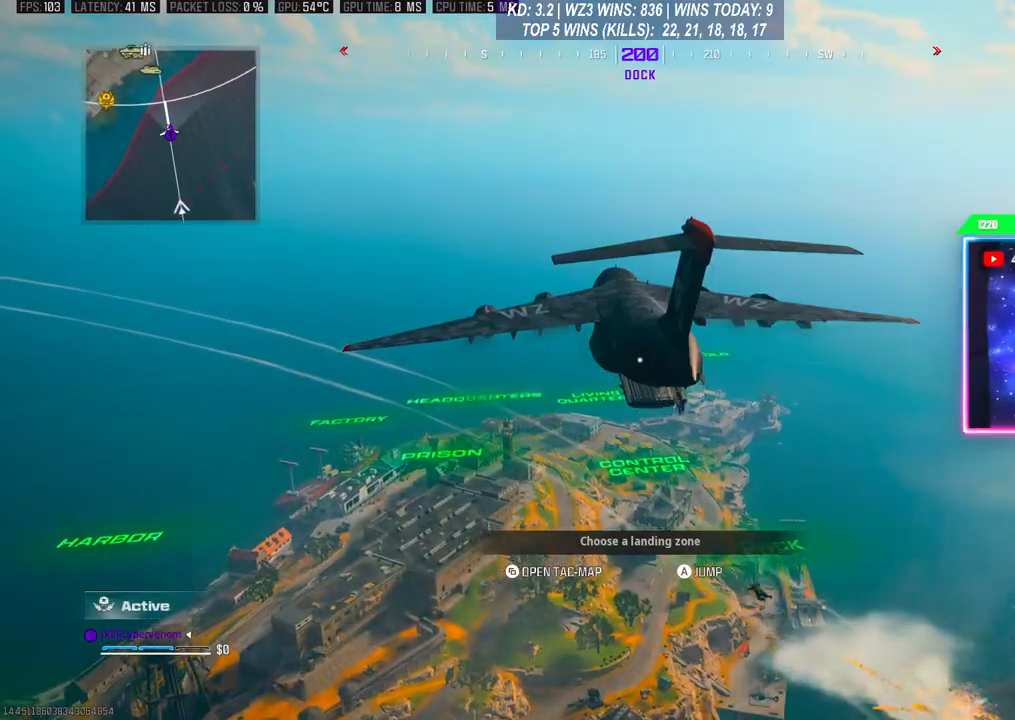
{"buttons": [], "left_stick": "center", "right_stick": "down-left", "events": [[133, "right_stick", "down-left"]]}
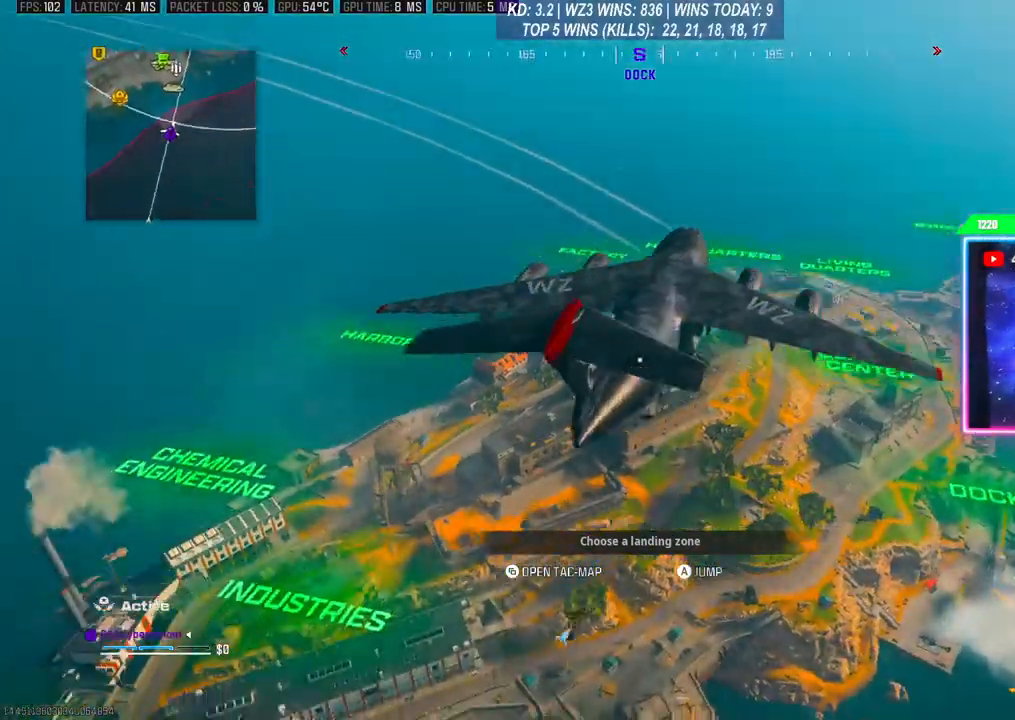
{"buttons": [], "left_stick": "up", "right_stick": "center", "events": [[33, "left_stick", "up-right"], [100, "A", "down"], [267, "A", "up"], [267, "left_stick", "up"], [367, "right_stick", "center"]]}
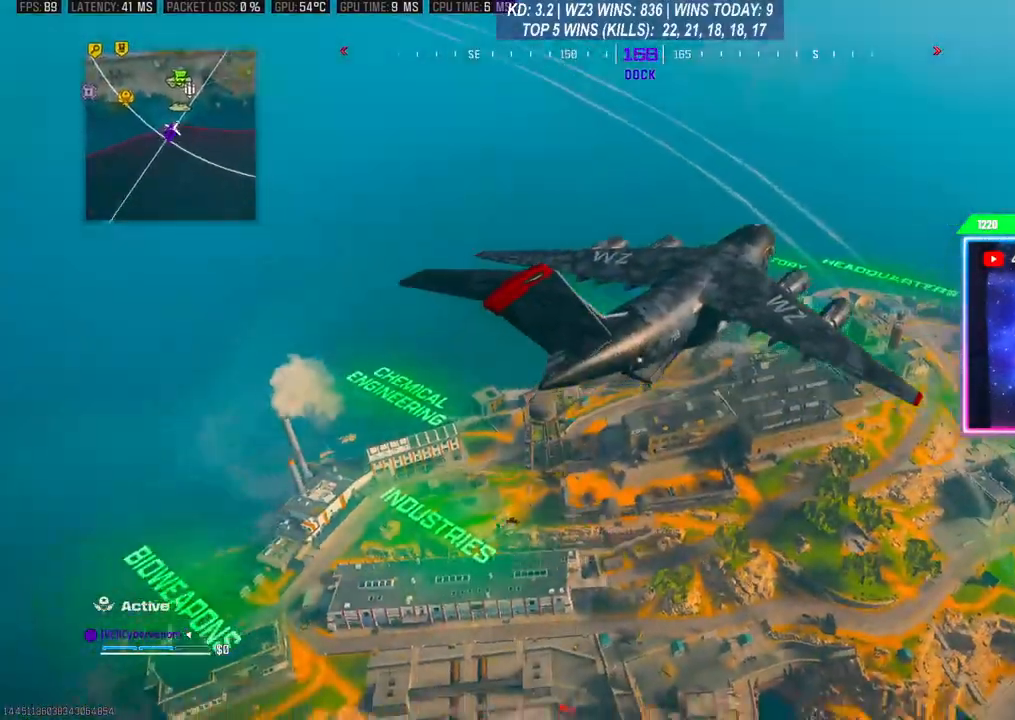
{"buttons": [], "left_stick": "up", "right_stick": "center", "events": []}
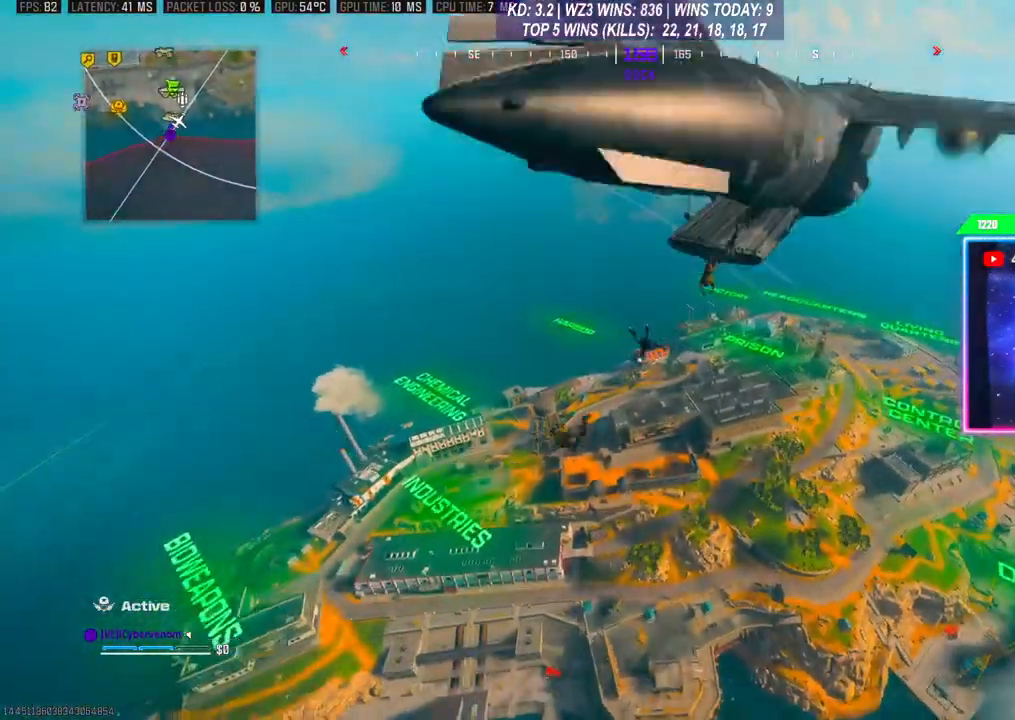
{"buttons": [], "left_stick": "up-right", "right_stick": "down", "events": [[100, "left_stick", "up-right"], [333, "right_stick", "down"]]}
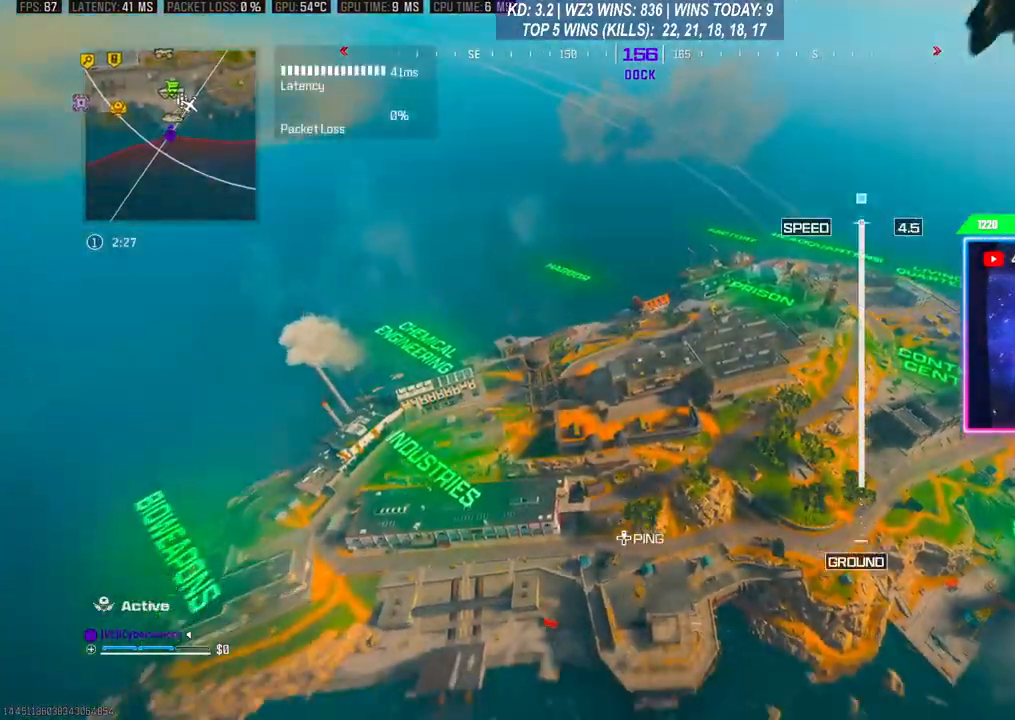
{"buttons": [], "left_stick": "up-right", "right_stick": "down", "events": [[200, "right_stick", "left"], [267, "right_stick", "up"], [367, "right_stick", "down-right"], [467, "right_stick", "down"]]}
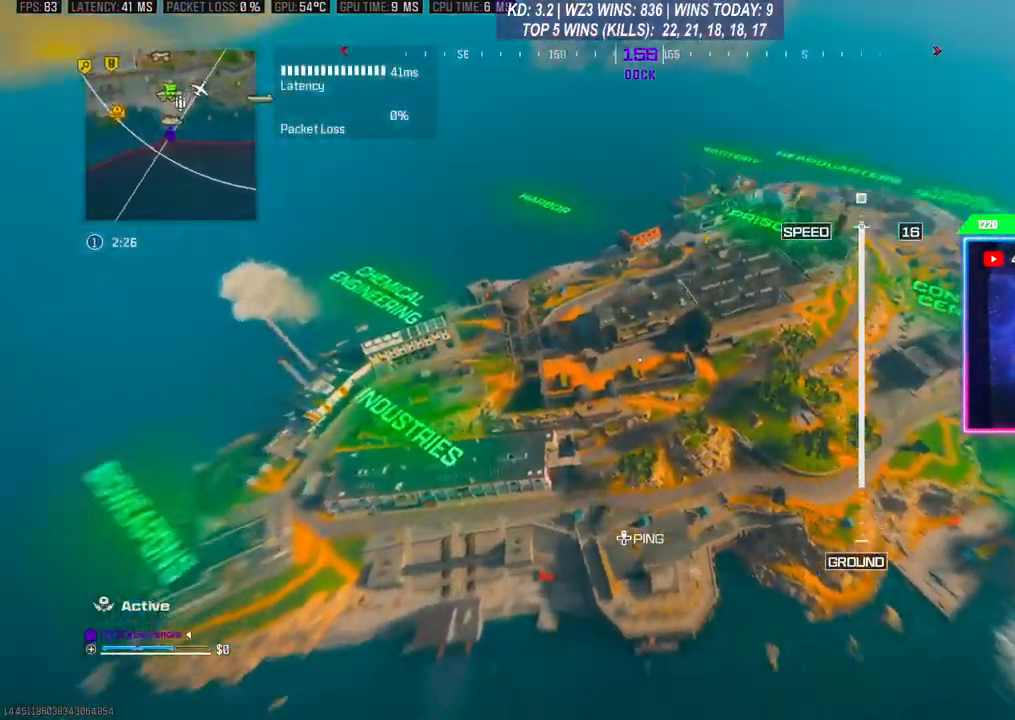
{"buttons": [], "left_stick": "up", "right_stick": "left", "events": [[100, "right_stick", "left"], [167, "left_stick", "up"], [167, "right_stick", "up"], [233, "right_stick", "center"], [433, "right_stick", "left"]]}
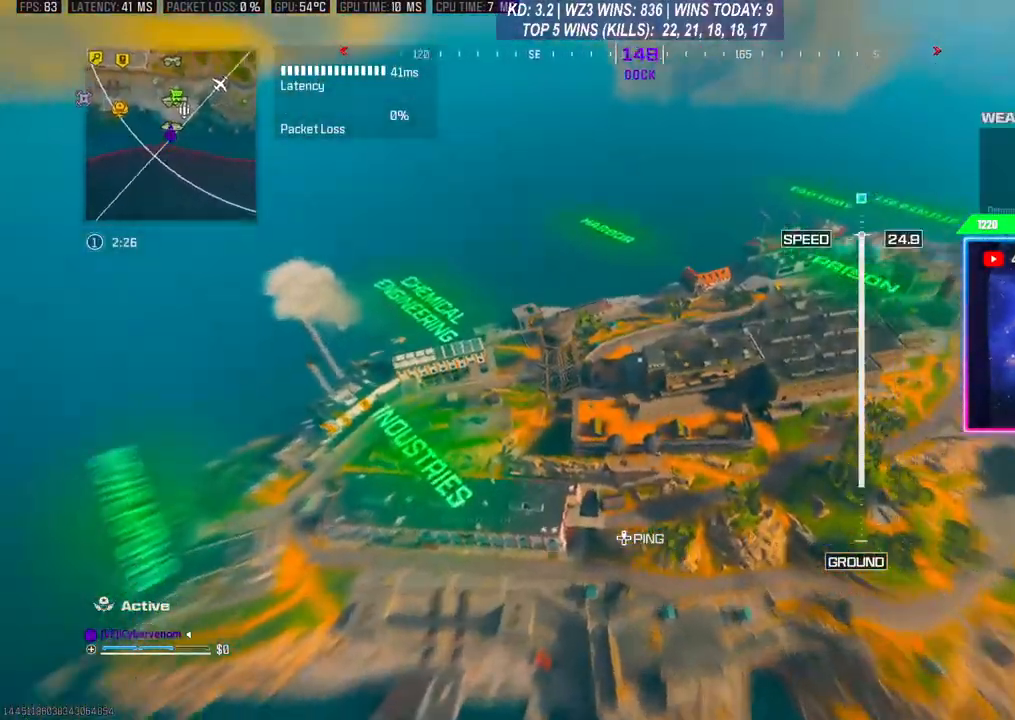
{"buttons": [], "left_stick": "up", "right_stick": "right", "events": [[67, "right_stick", "up"], [133, "right_stick", "right"], [233, "right_stick", "down"], [333, "right_stick", "left"], [433, "right_stick", "up"], [500, "right_stick", "right"]]}
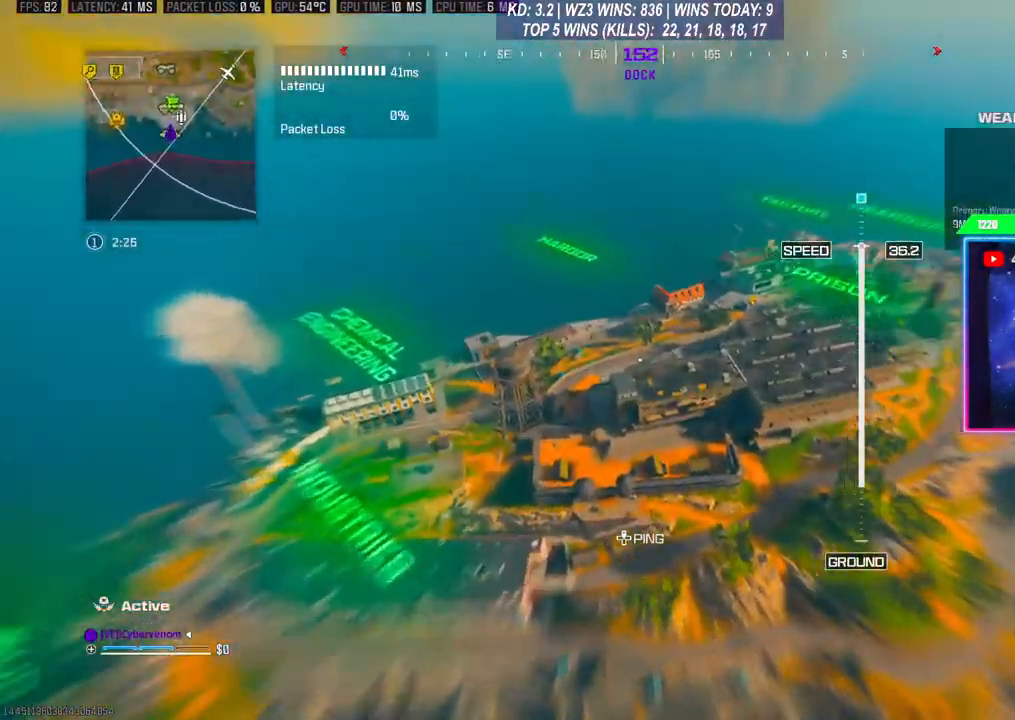
{"buttons": [], "left_stick": "up", "right_stick": "center", "events": [[100, "right_stick", "down"], [267, "right_stick", "center"]]}
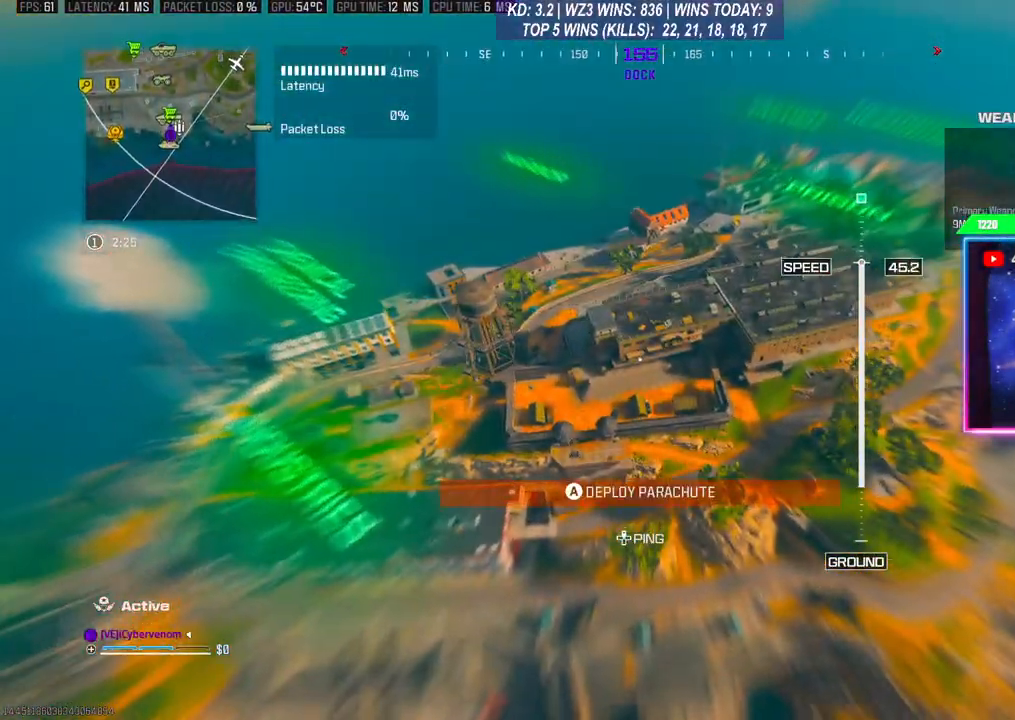
{"buttons": [], "left_stick": "up", "right_stick": "up-right", "events": [[233, "right_stick", "down-left"], [367, "right_stick", "up-left"], [433, "right_stick", "up-right"]]}
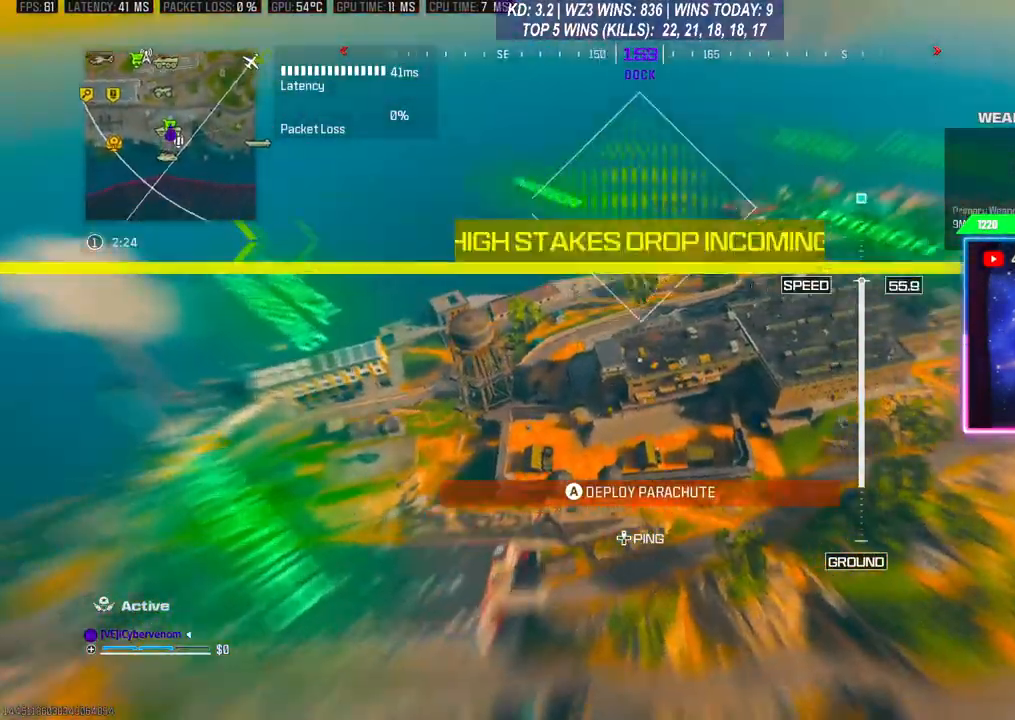
{"buttons": [], "left_stick": "up", "right_stick": "center", "events": [[33, "right_stick", "down-right"], [233, "right_stick", "center"]]}
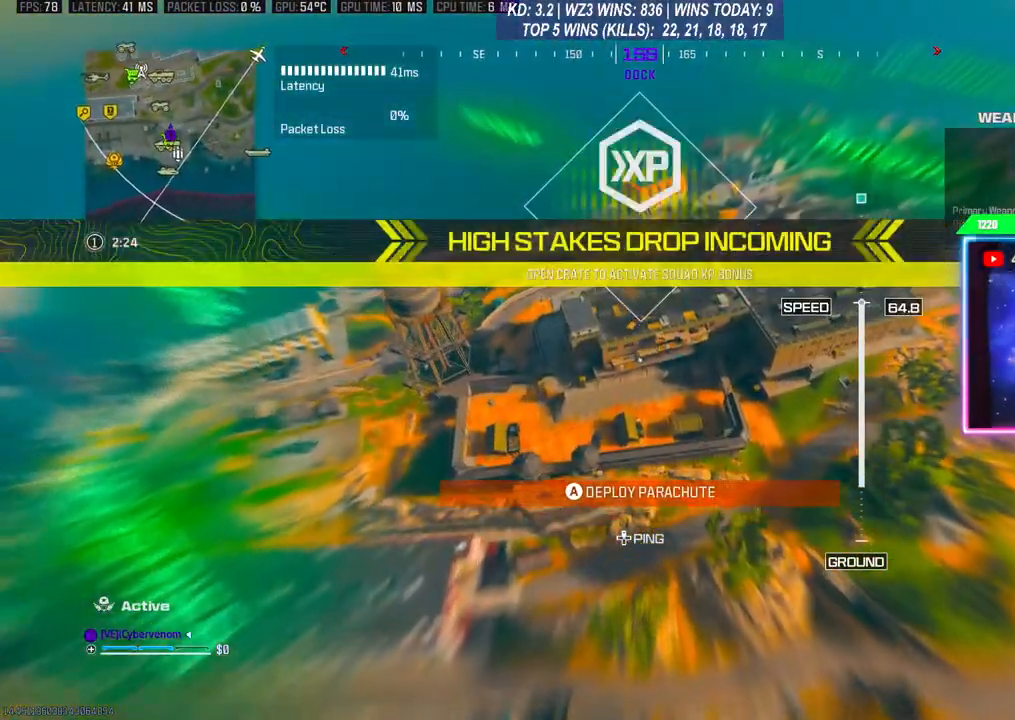
{"buttons": [], "left_stick": "down", "right_stick": "center", "events": [[467, "left_stick", "down"]]}
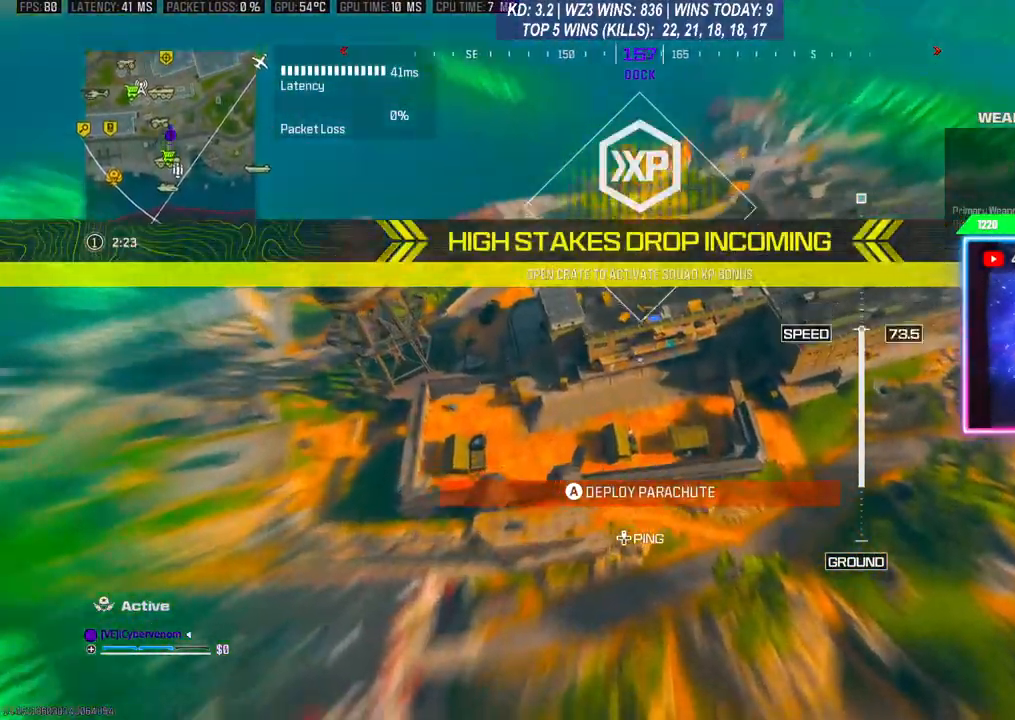
{"buttons": [], "left_stick": "up", "right_stick": "center", "events": [[167, "left_stick", "center"], [233, "left_stick", "up"]]}
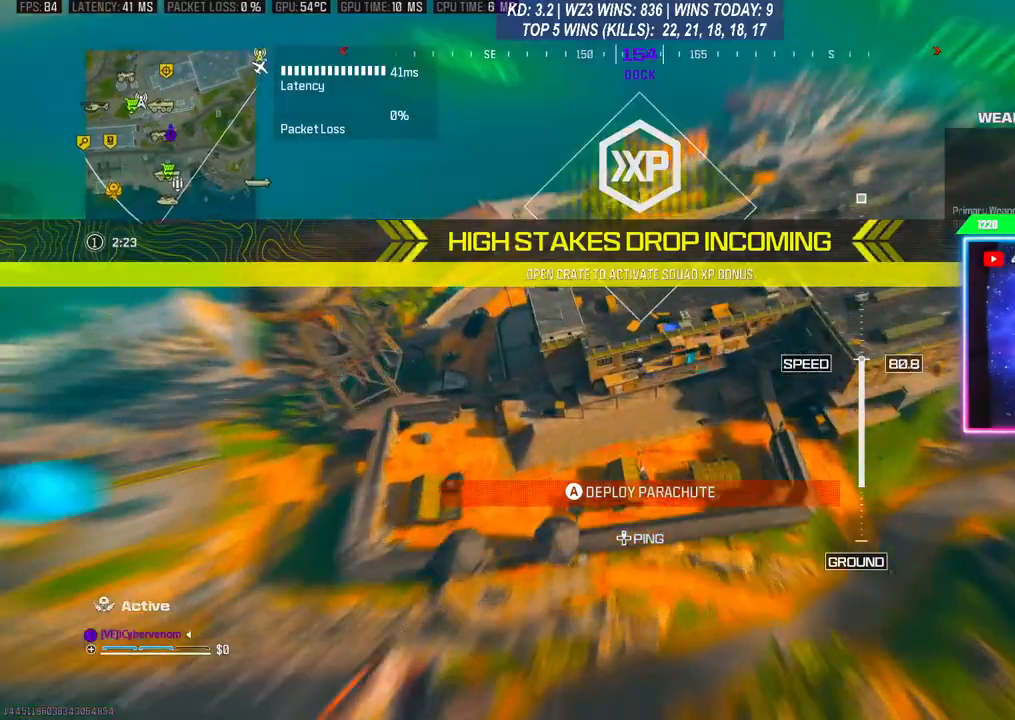
{"buttons": [], "left_stick": "center", "right_stick": "center", "events": [[433, "left_stick", "center"]]}
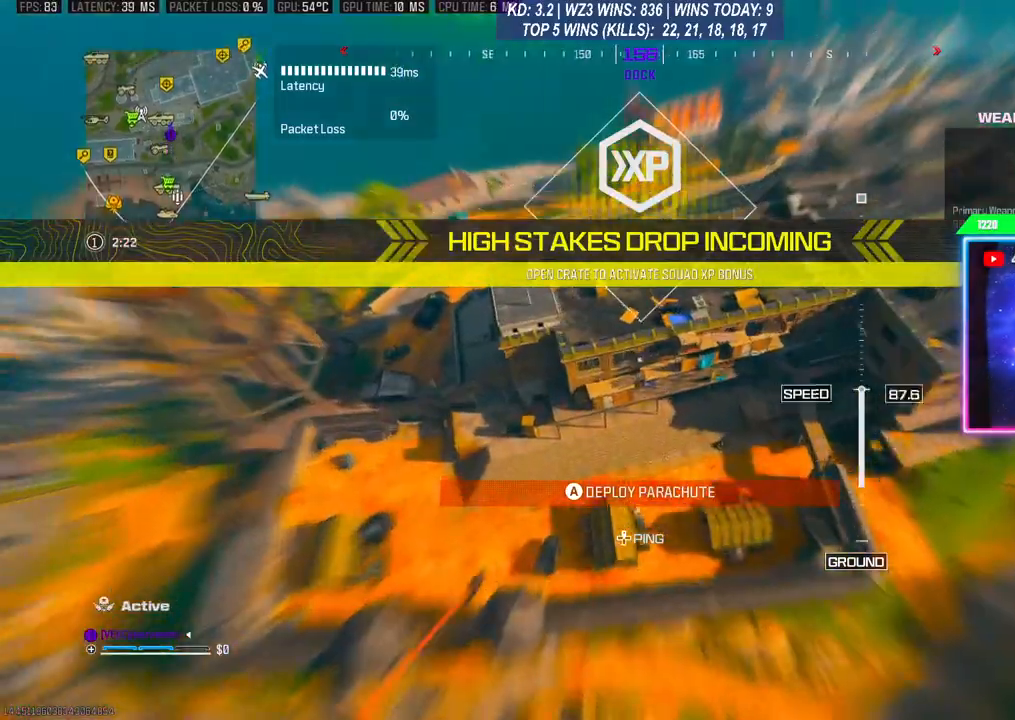
{"buttons": [], "left_stick": "up-right", "right_stick": "center", "events": [[367, "left_stick", "up-right"]]}
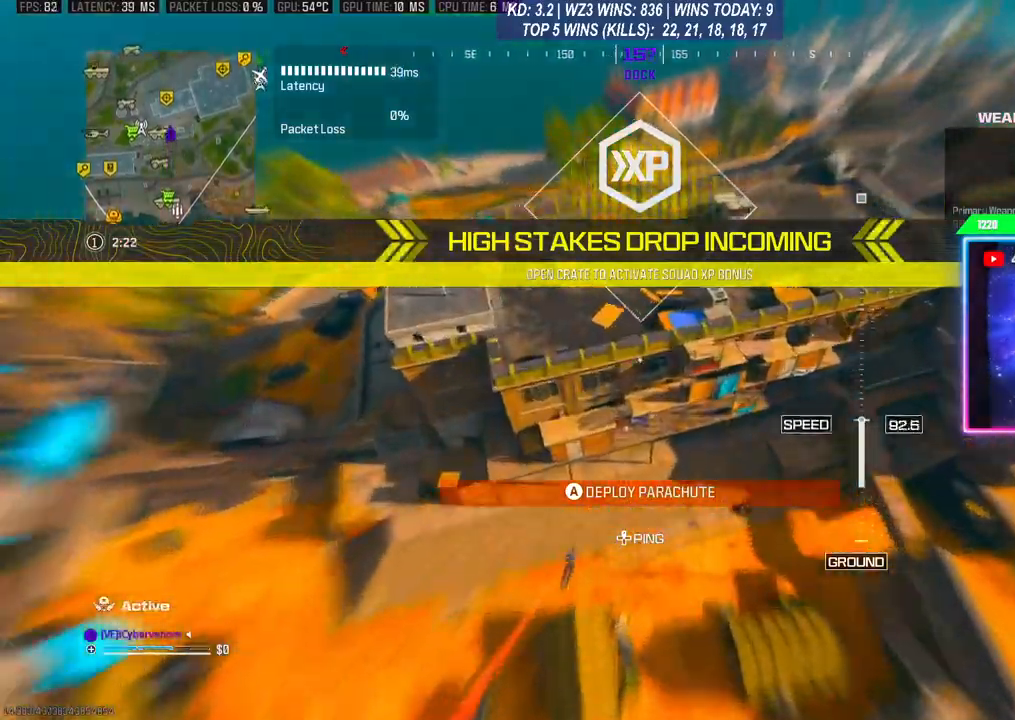
{"buttons": [], "left_stick": "center", "right_stick": "center", "events": [[300, "left_stick", "down-right"], [500, "left_stick", "center"]]}
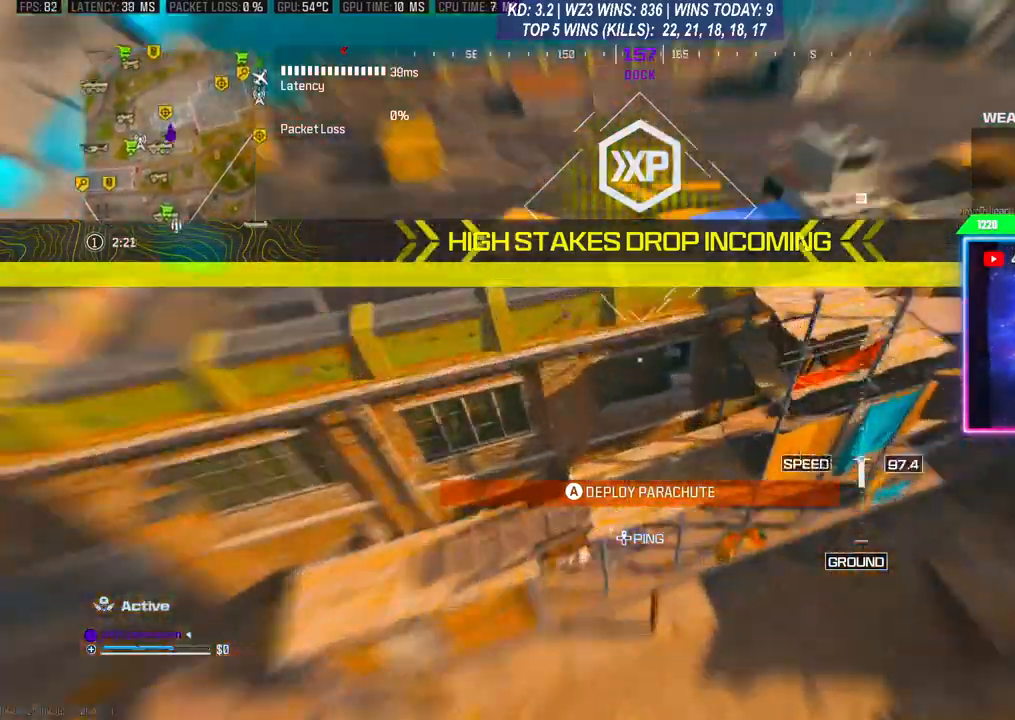
{"buttons": ["A"], "left_stick": "up-left", "right_stick": "up-left", "events": [[100, "left_stick", "up"], [200, "A", "down"], [200, "left_stick", "up-left"], [267, "right_stick", "left"], [300, "A", "up"], [367, "A", "down"], [433, "A", "up"], [433, "right_stick", "up-left"], [467, "A", "down"]]}
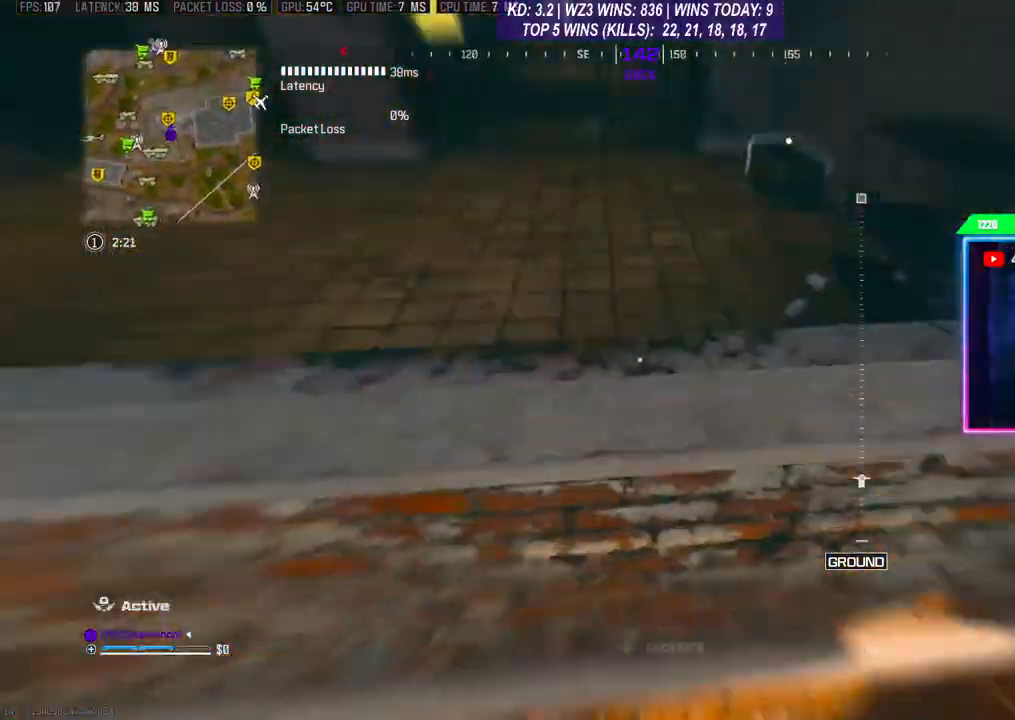
{"buttons": [], "left_stick": "up", "right_stick": "right", "events": [[67, "A", "up"], [100, "A", "down"], [167, "A", "up"], [200, "A", "down"], [233, "right_stick", "right"], [300, "A", "up"], [333, "left_stick", "up"]]}
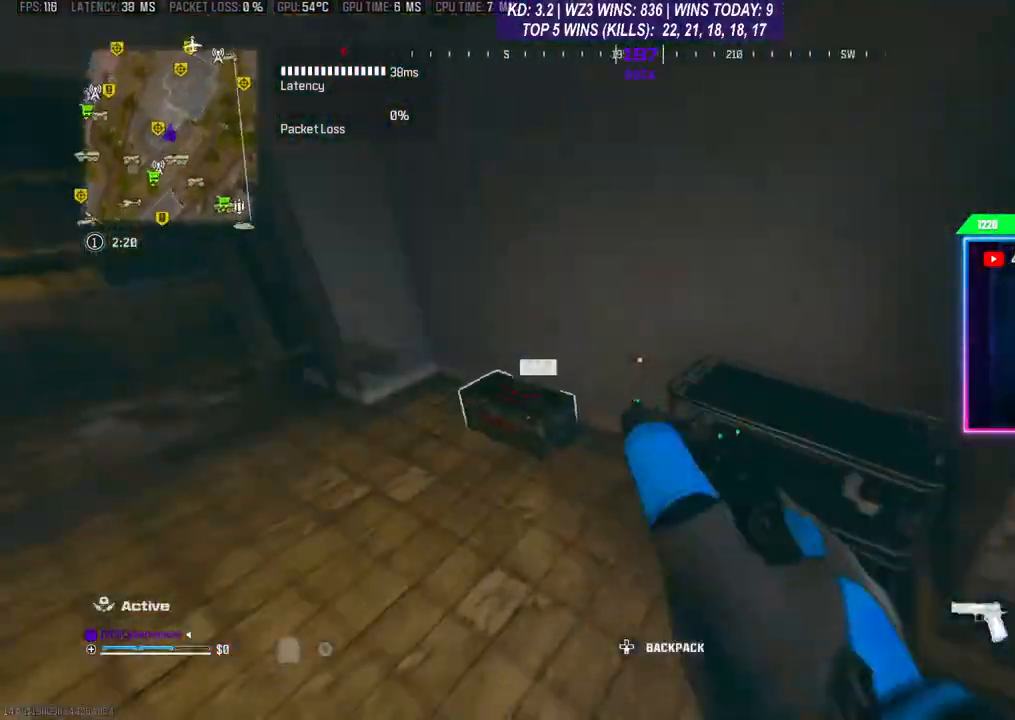
{"buttons": [], "left_stick": "right", "right_stick": "up-right", "events": [[233, "left_stick", "down-left"], [300, "left_stick", "down"], [400, "right_stick", "up-right"], [467, "left_stick", "right"]]}
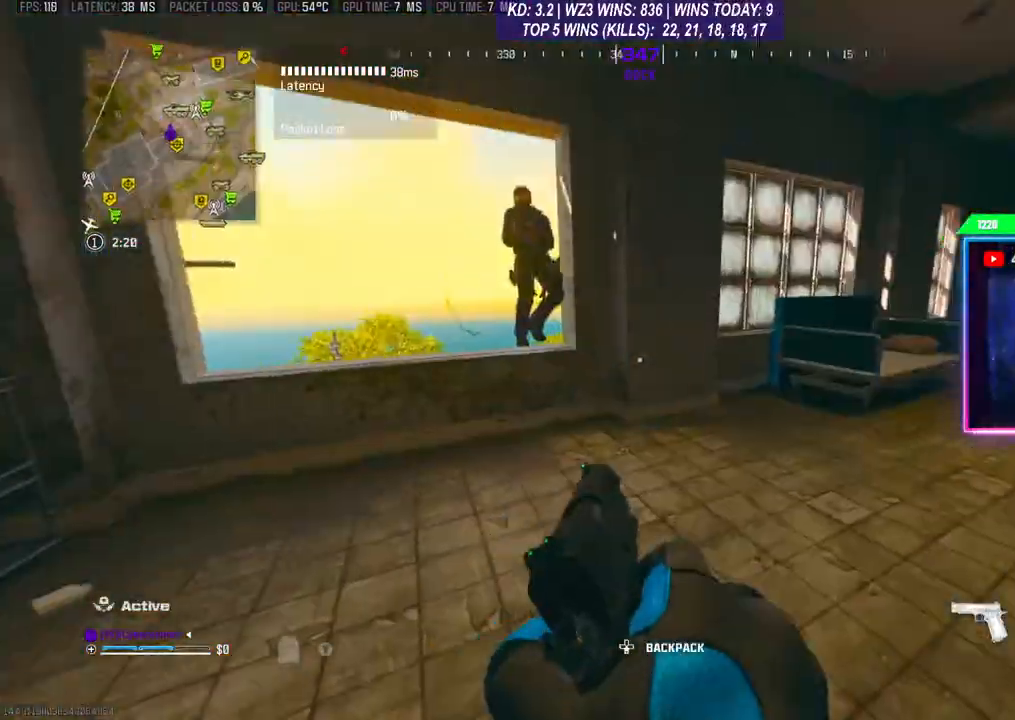
{"buttons": ["L2", "R2"], "left_stick": "left", "right_stick": "up", "events": [[33, "right_stick", "center"], [167, "right_stick", "left"], [267, "L2", "down"], [300, "right_stick", "up"], [333, "R2", "down"], [333, "left_stick", "up"], [367, "right_stick", "up-left"], [400, "R2", "up"], [433, "left_stick", "left"], [467, "R2", "down"], [467, "right_stick", "up"]]}
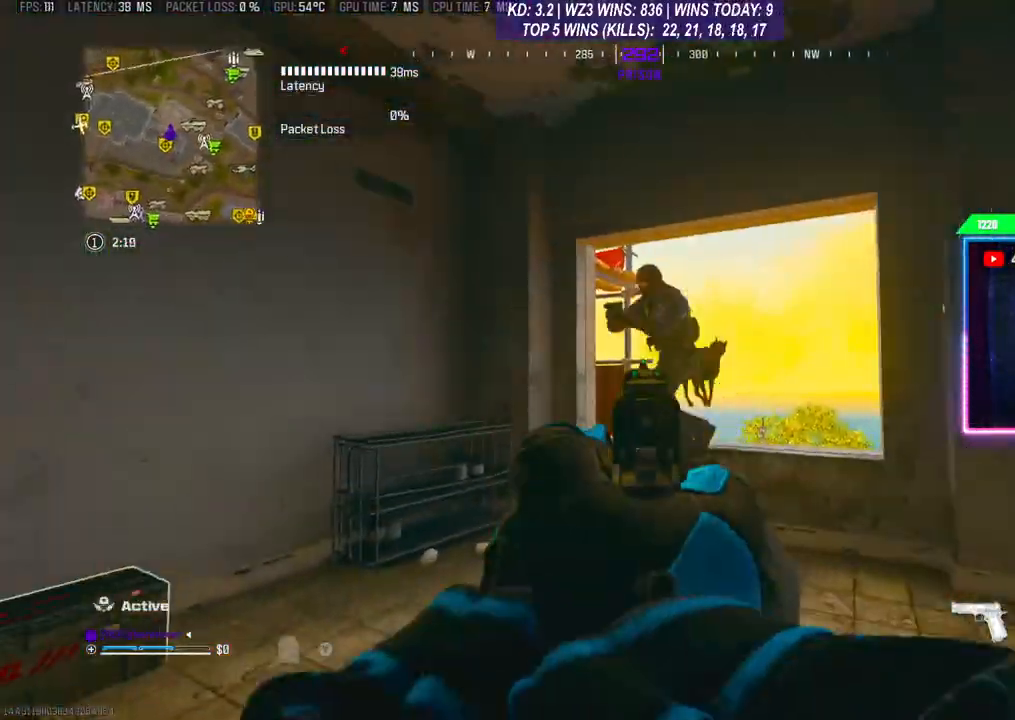
{"buttons": ["L2", "R2"], "left_stick": "down-right", "right_stick": "down", "events": [[67, "R2", "up"], [67, "right_stick", "up-right"], [100, "R2", "down"], [133, "R2", "up"], [200, "R2", "down"], [233, "right_stick", "center"], [267, "R2", "up"], [333, "R2", "down"], [333, "left_stick", "down-right"], [433, "R2", "up"], [467, "R2", "down"], [467, "right_stick", "down"]]}
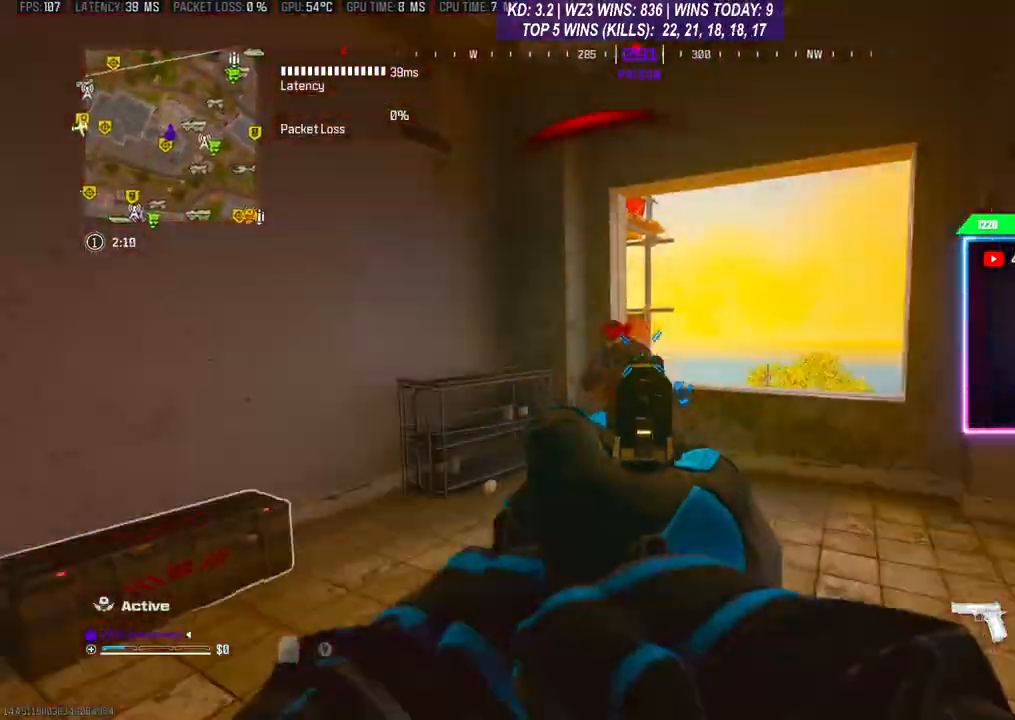
{"buttons": ["L2", "R2"], "left_stick": "down-right", "right_stick": "center", "events": [[33, "R2", "up"], [100, "R2", "down"], [100, "right_stick", "down-left"], [167, "R2", "up"], [233, "R2", "down"], [233, "right_stick", "center"], [300, "R2", "up"], [333, "R2", "down"], [400, "R2", "up"], [467, "R2", "down"]]}